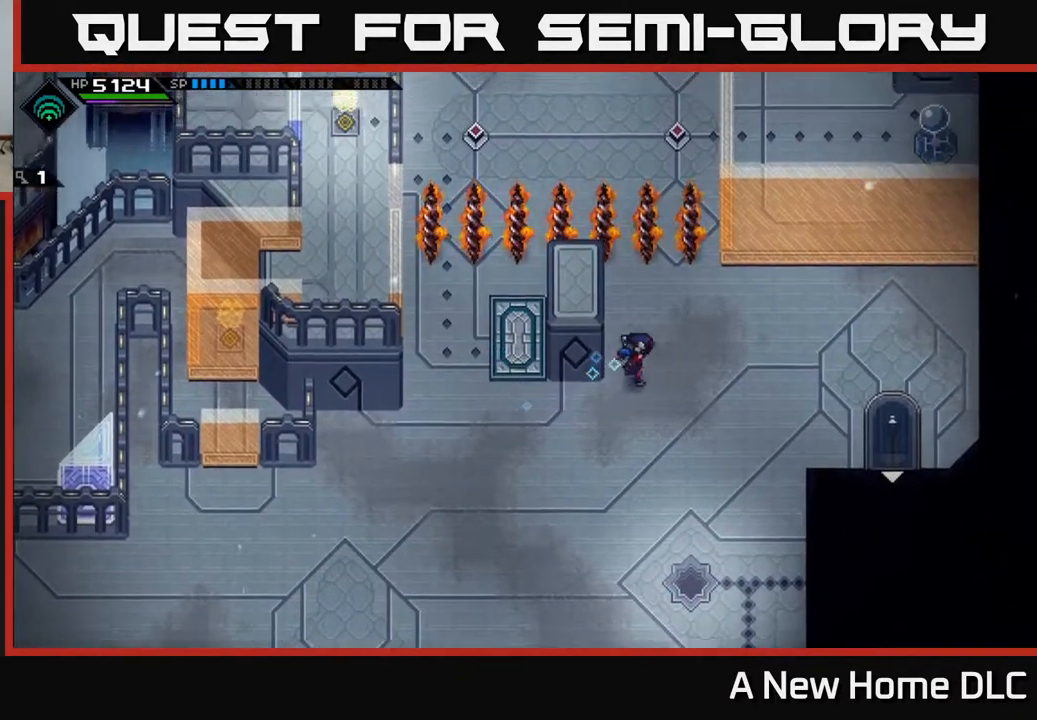
Gameplay with a controller (Xbox layout); each line is a JSON object with the inputs held at the frame after it. "events" lists button and stick changes between this image and that frame as [ms after this image, input, new state], when the widget could be followed in between.
{"buttons": [], "left_stick": "right", "right_stick": "center", "events": [[167, "left_stick", "right"]]}
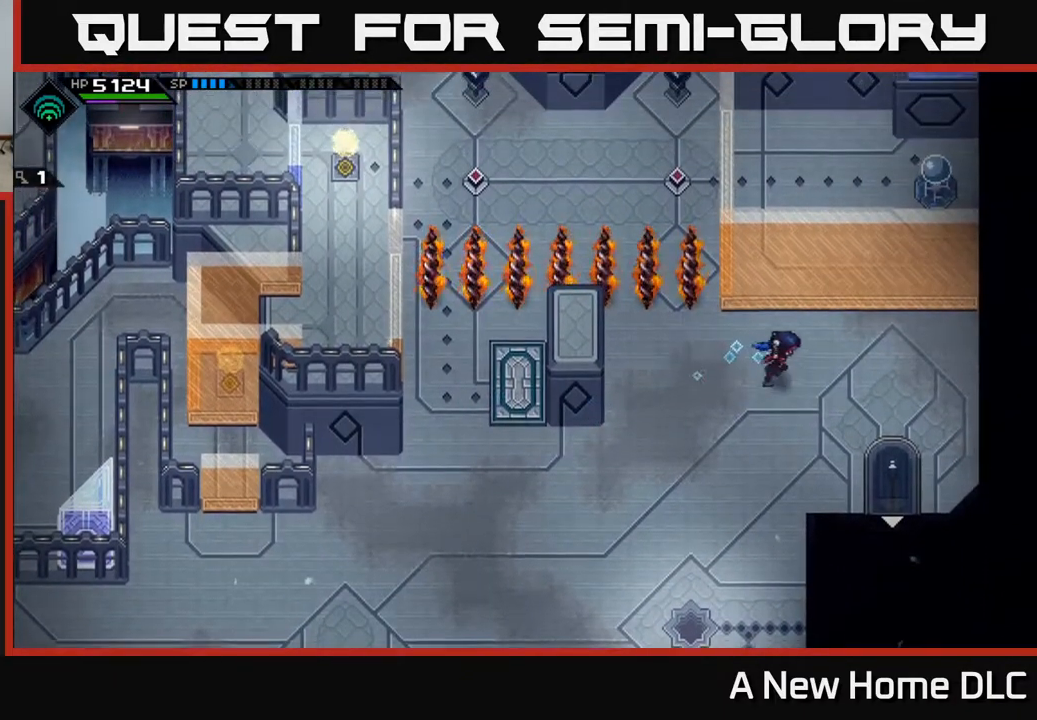
{"buttons": [], "left_stick": "right", "right_stick": "up", "events": [[83, "left_stick", "up"], [133, "left_stick", "left"], [267, "left_stick", "right"], [400, "right_stick", "up"]]}
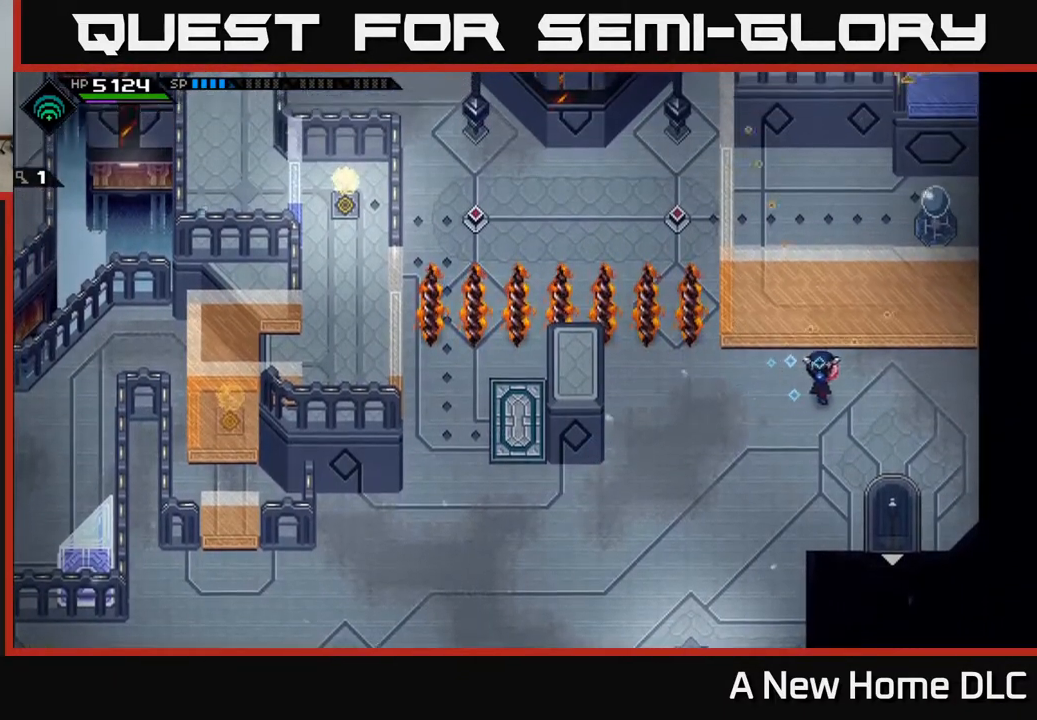
{"buttons": [], "left_stick": "left", "right_stick": "up", "events": [[350, "left_stick", "up-left"], [433, "left_stick", "left"]]}
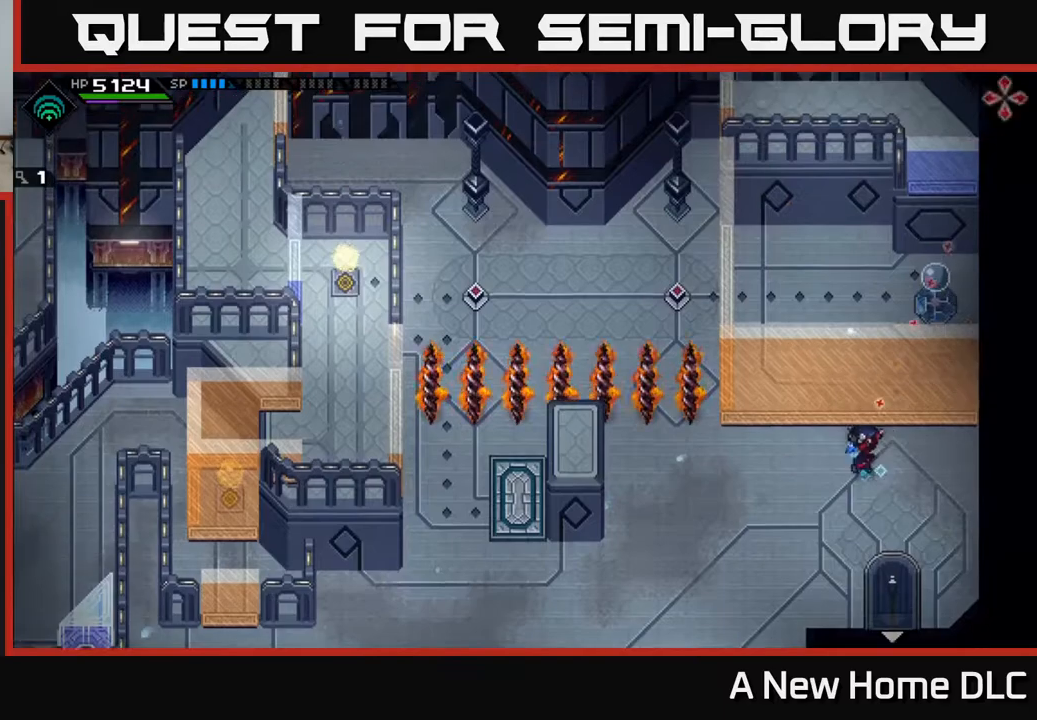
{"buttons": [], "left_stick": "center", "right_stick": "up", "events": [[17, "left_stick", "down-left"], [67, "R1", "down"], [133, "left_stick", "center"], [233, "R1", "up"]]}
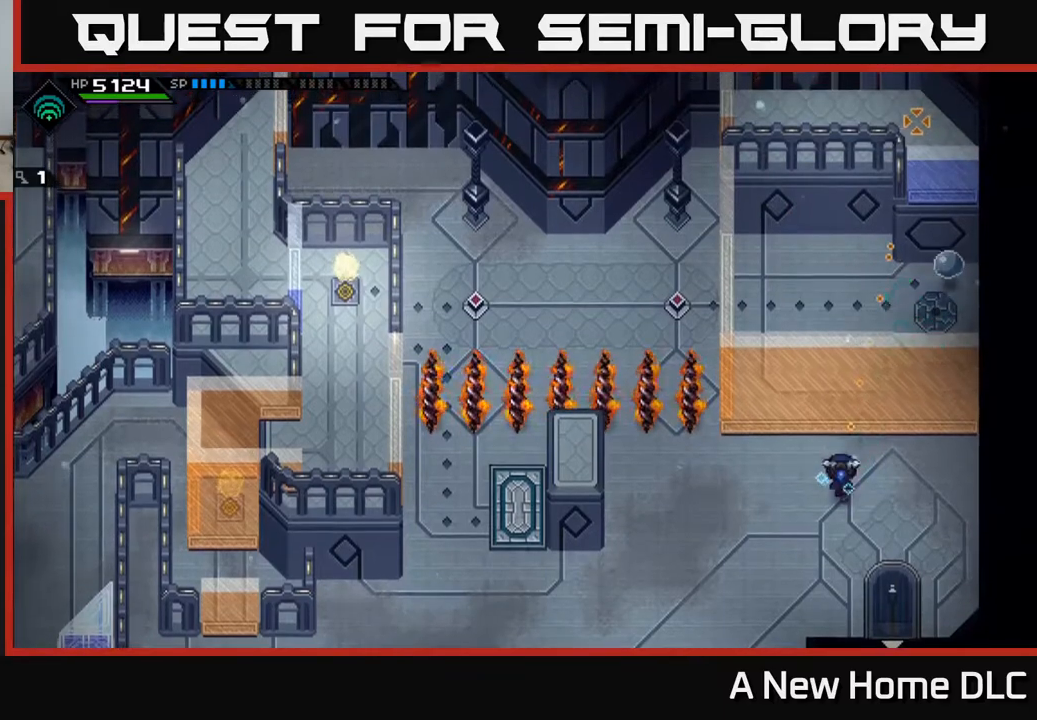
{"buttons": [], "left_stick": "up-left", "right_stick": "center", "events": [[233, "right_stick", "center"], [333, "left_stick", "up-right"], [433, "left_stick", "up-left"]]}
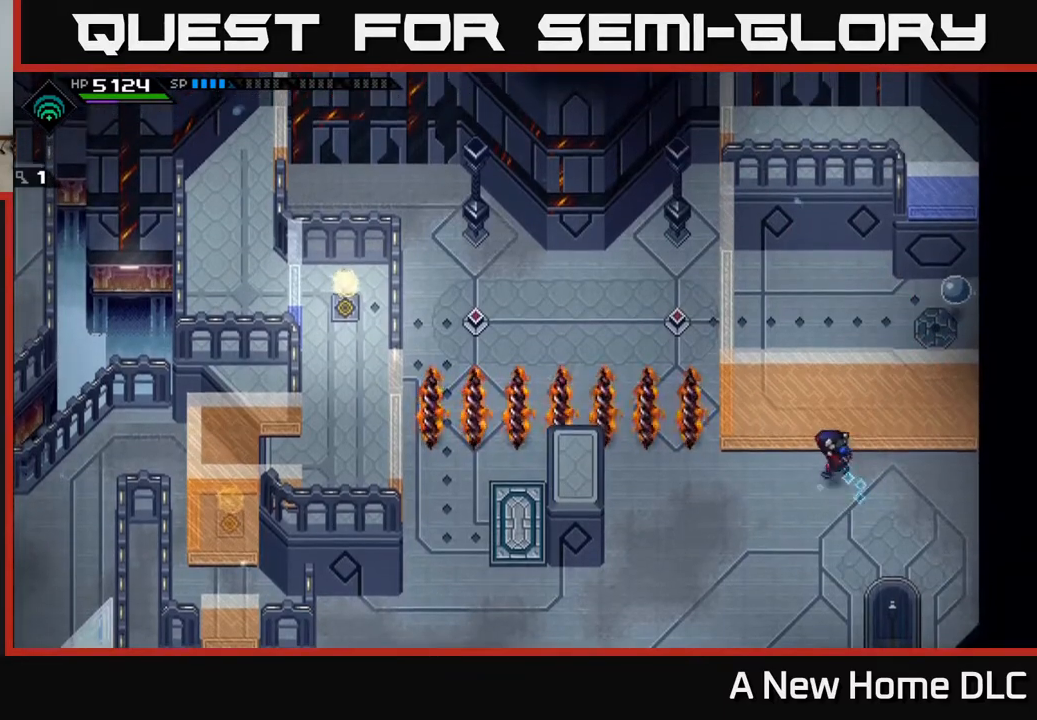
{"buttons": [], "left_stick": "down-right", "right_stick": "center", "events": [[100, "left_stick", "center"], [150, "left_stick", "down"], [383, "left_stick", "down-right"]]}
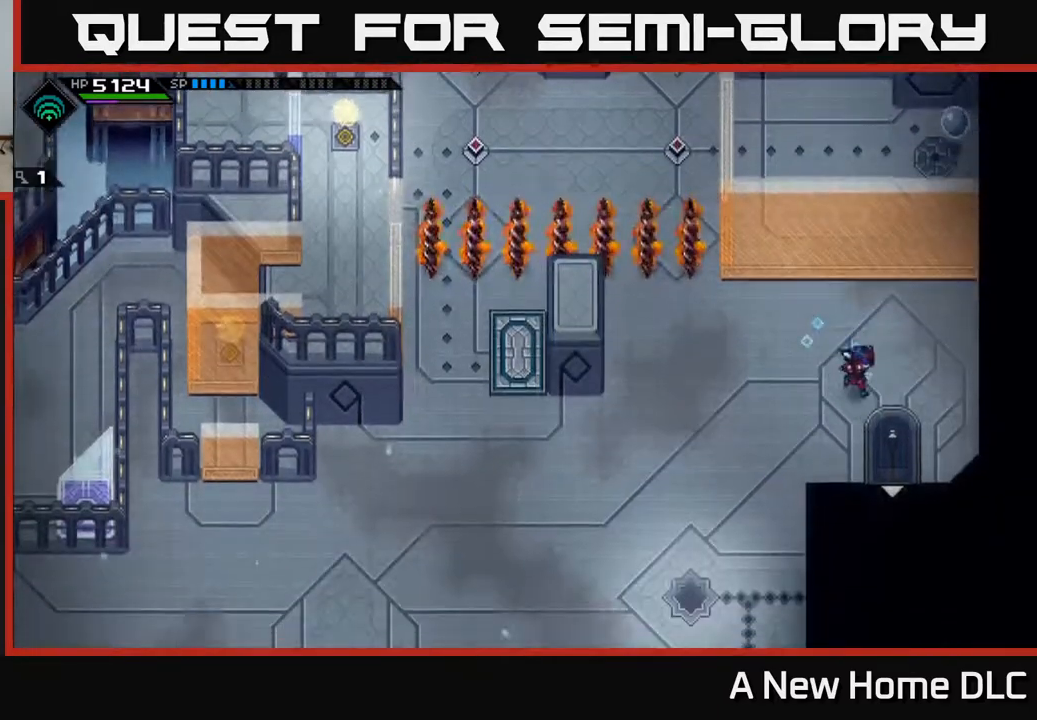
{"buttons": ["A", "L2"], "left_stick": "right", "right_stick": "center", "events": [[133, "left_stick", "center"], [217, "L2", "down"], [433, "left_stick", "right"], [483, "A", "down"]]}
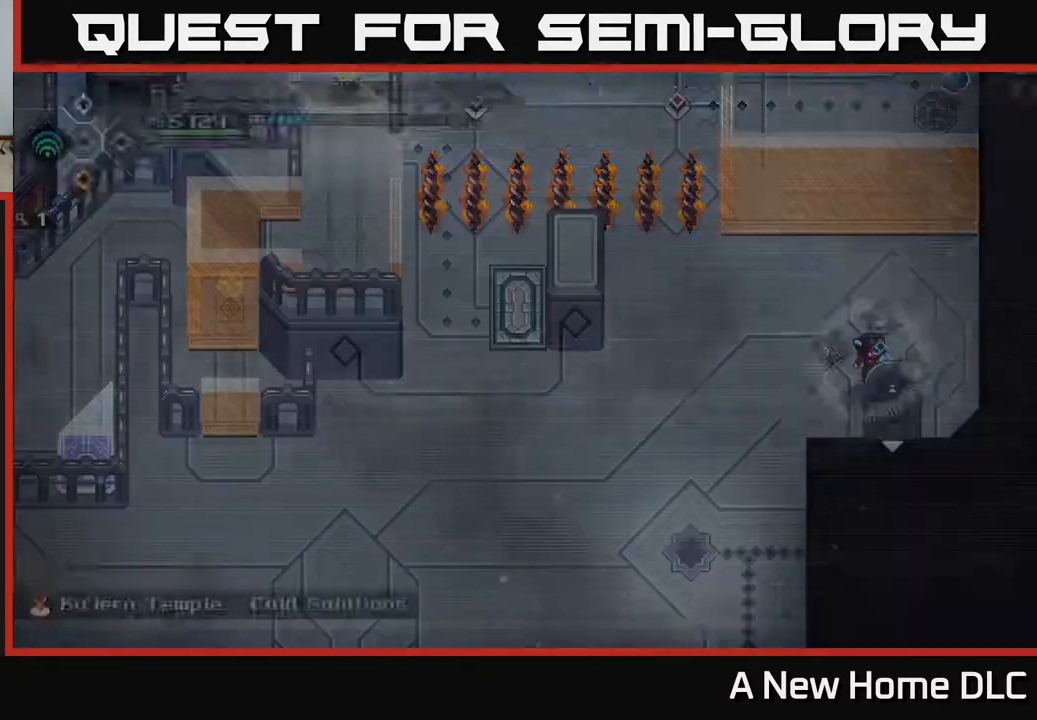
{"buttons": [], "left_stick": "center", "right_stick": "center", "events": [[33, "A", "up"], [50, "left_stick", "center"], [267, "L2", "up"]]}
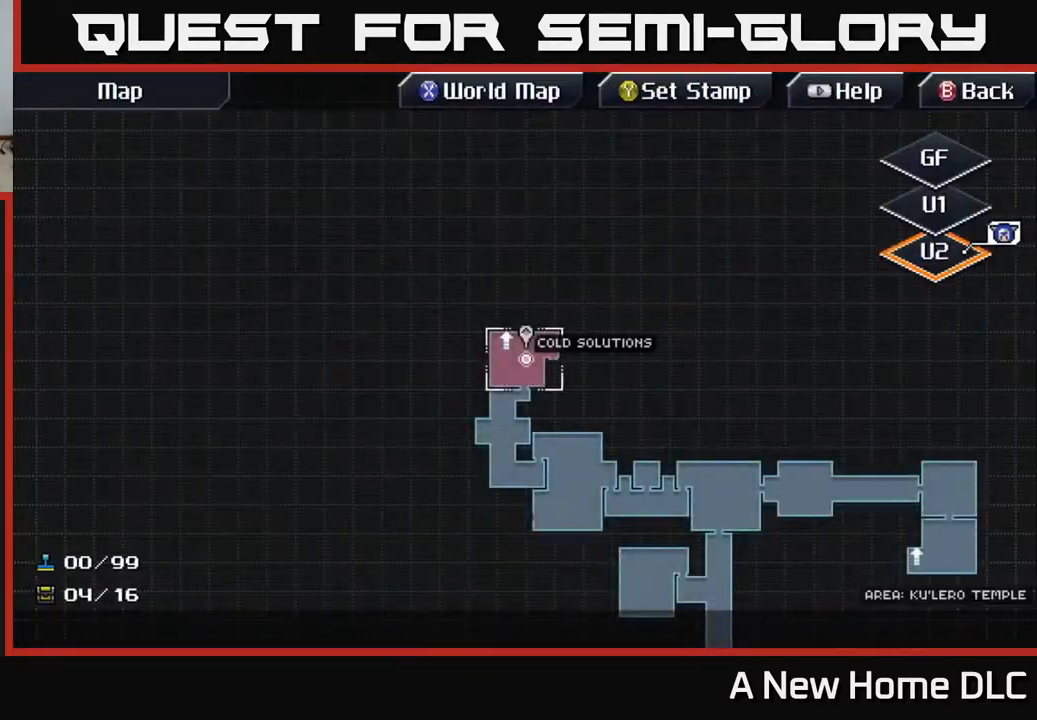
{"buttons": [], "left_stick": "center", "right_stick": "center", "events": []}
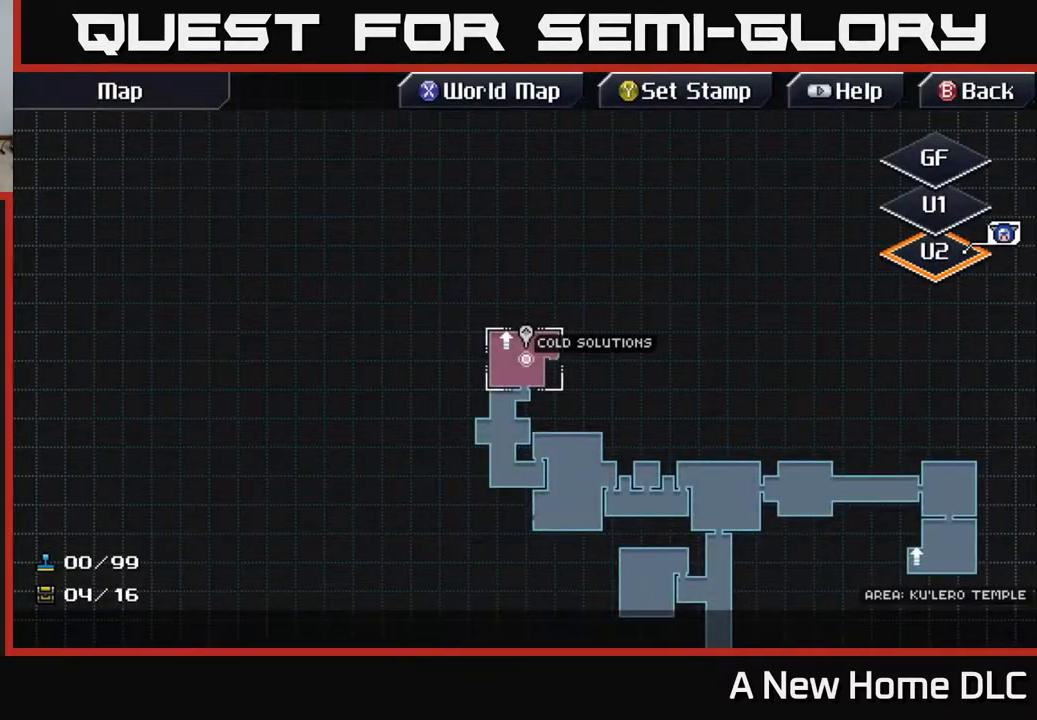
{"buttons": [], "left_stick": "center", "right_stick": "center", "events": []}
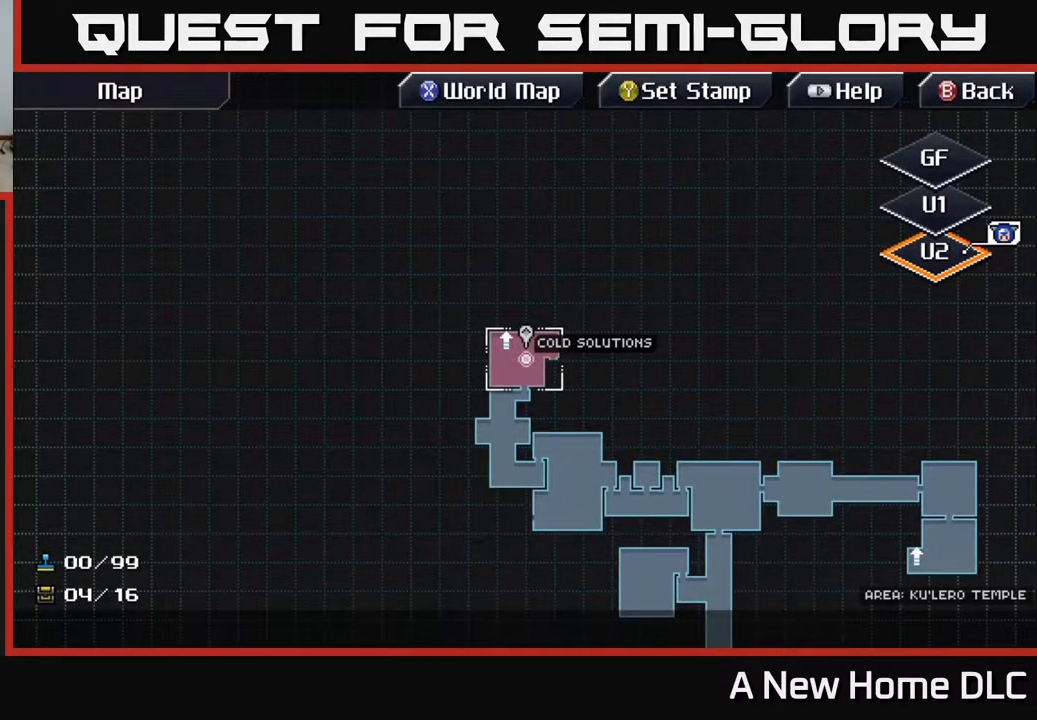
{"buttons": [], "left_stick": "center", "right_stick": "center", "events": []}
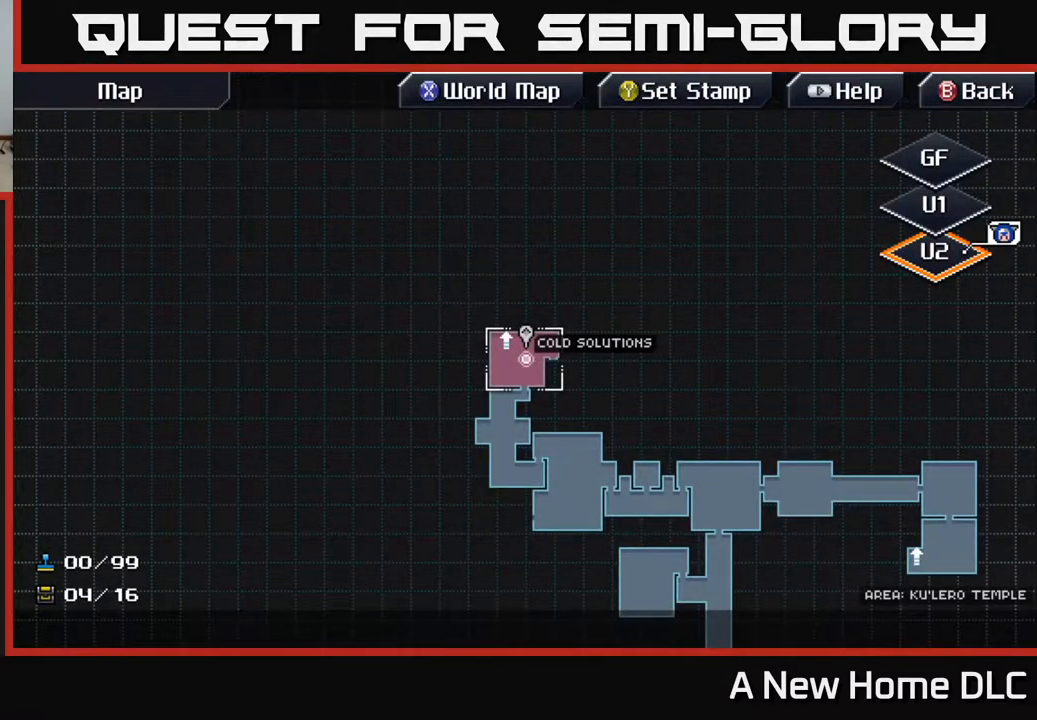
{"buttons": ["B"], "left_stick": "center", "right_stick": "center", "events": [[450, "B", "down"]]}
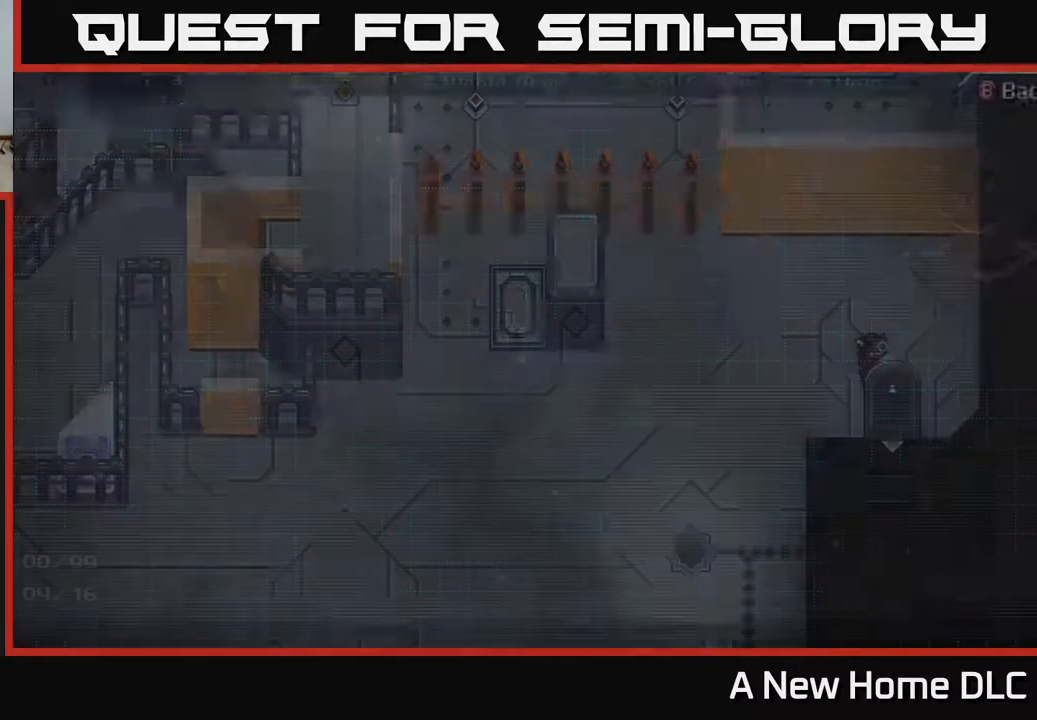
{"buttons": [], "left_stick": "center", "right_stick": "left", "events": [[67, "B", "up"], [217, "left_stick", "left"], [433, "right_stick", "left"], [483, "left_stick", "center"]]}
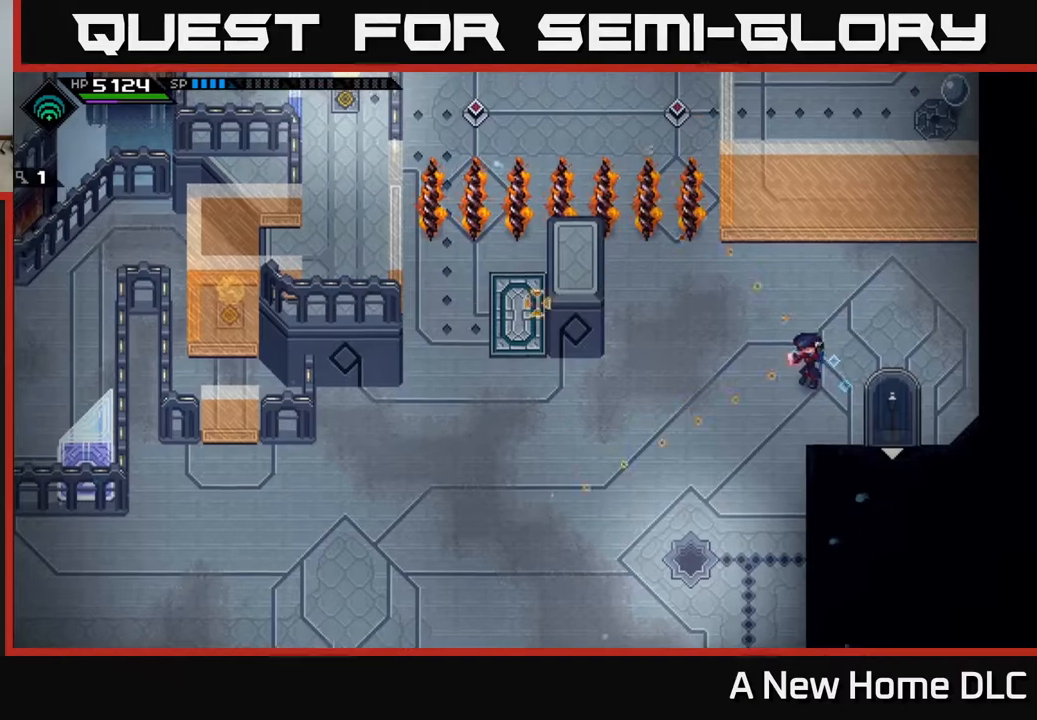
{"buttons": [], "left_stick": "down-left", "right_stick": "down-left", "events": [[383, "right_stick", "down-left"], [483, "left_stick", "down-left"]]}
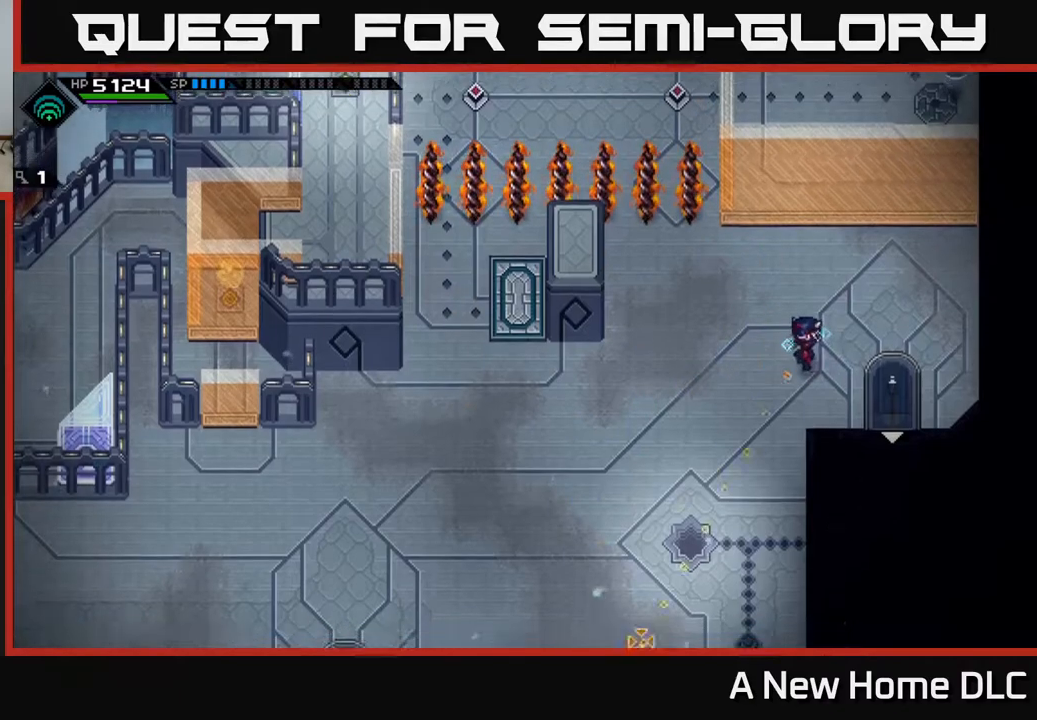
{"buttons": [], "left_stick": "down", "right_stick": "center", "events": [[183, "right_stick", "center"], [350, "left_stick", "down"]]}
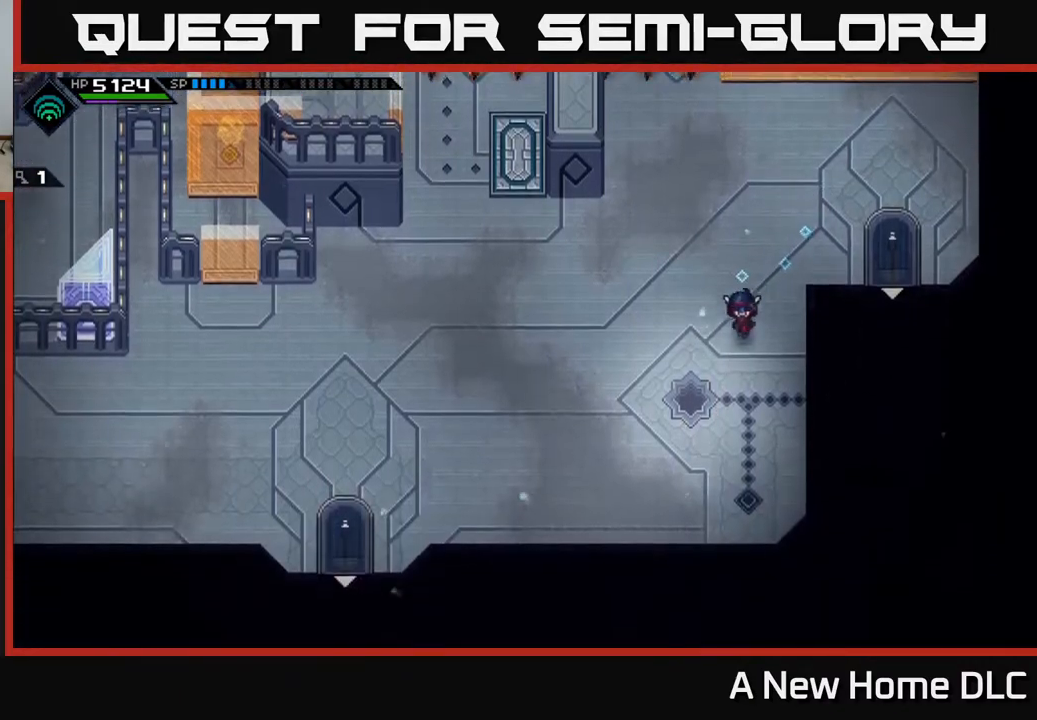
{"buttons": [], "left_stick": "down-right", "right_stick": "center", "events": [[250, "left_stick", "up"], [350, "left_stick", "left"], [433, "left_stick", "down"], [483, "left_stick", "down-right"]]}
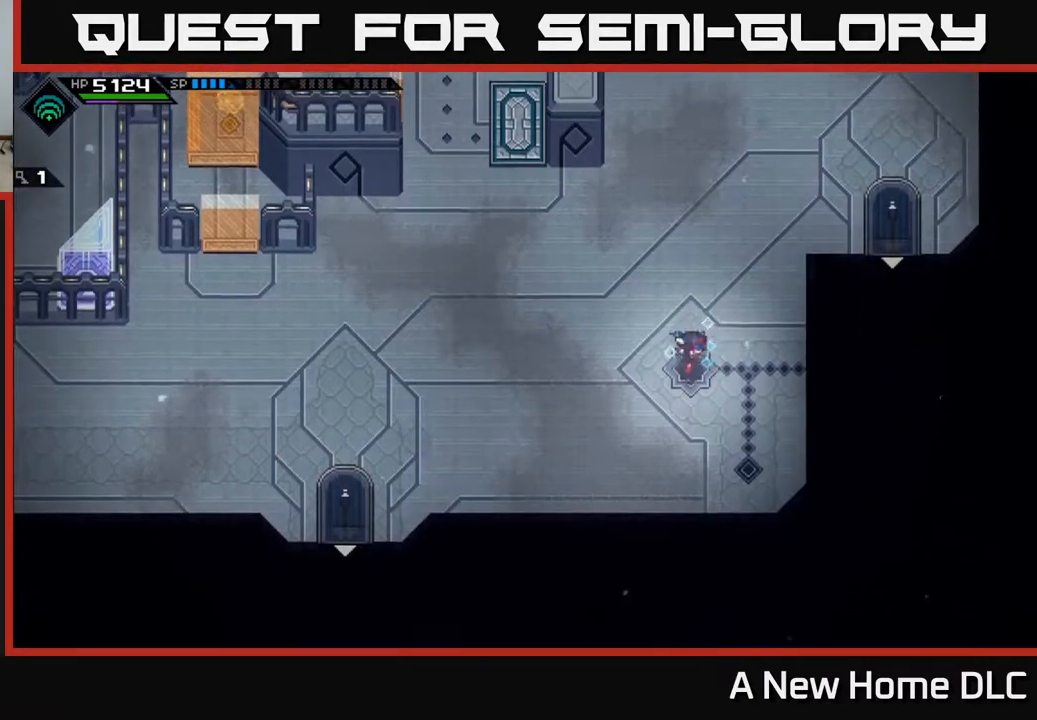
{"buttons": [], "left_stick": "right", "right_stick": "center", "events": [[17, "left_stick", "right"], [83, "left_stick", "up-left"], [150, "left_stick", "down-left"], [233, "left_stick", "down-right"], [283, "left_stick", "up-right"], [383, "left_stick", "up-left"], [467, "left_stick", "right"]]}
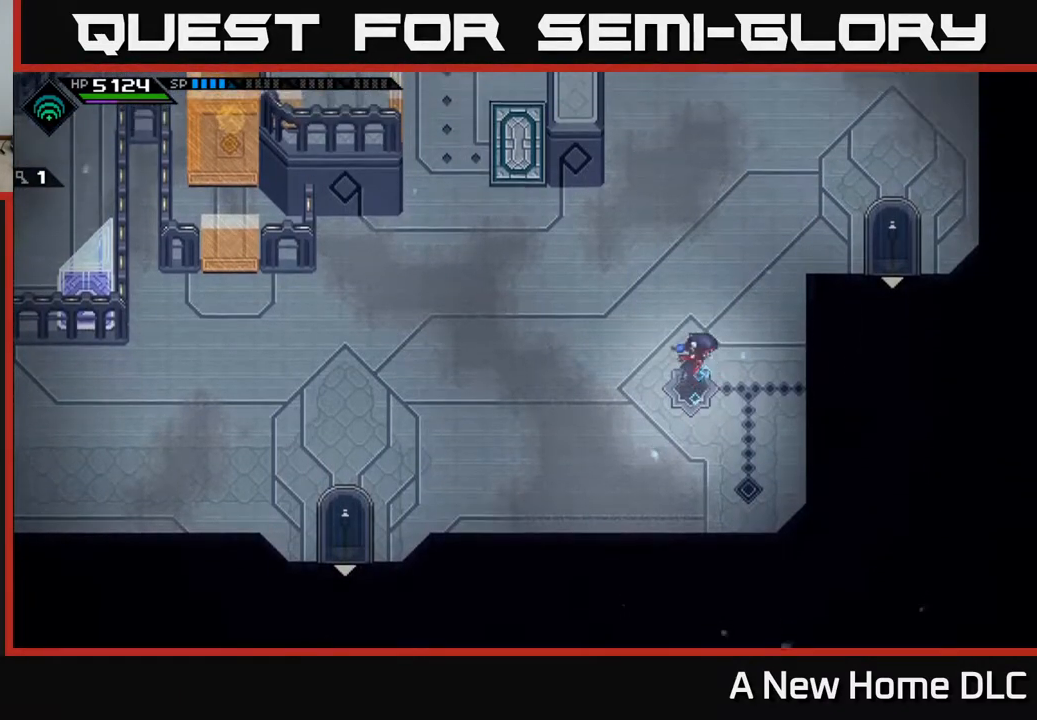
{"buttons": [], "left_stick": "right", "right_stick": "center", "events": [[17, "left_stick", "up-right"], [450, "left_stick", "right"]]}
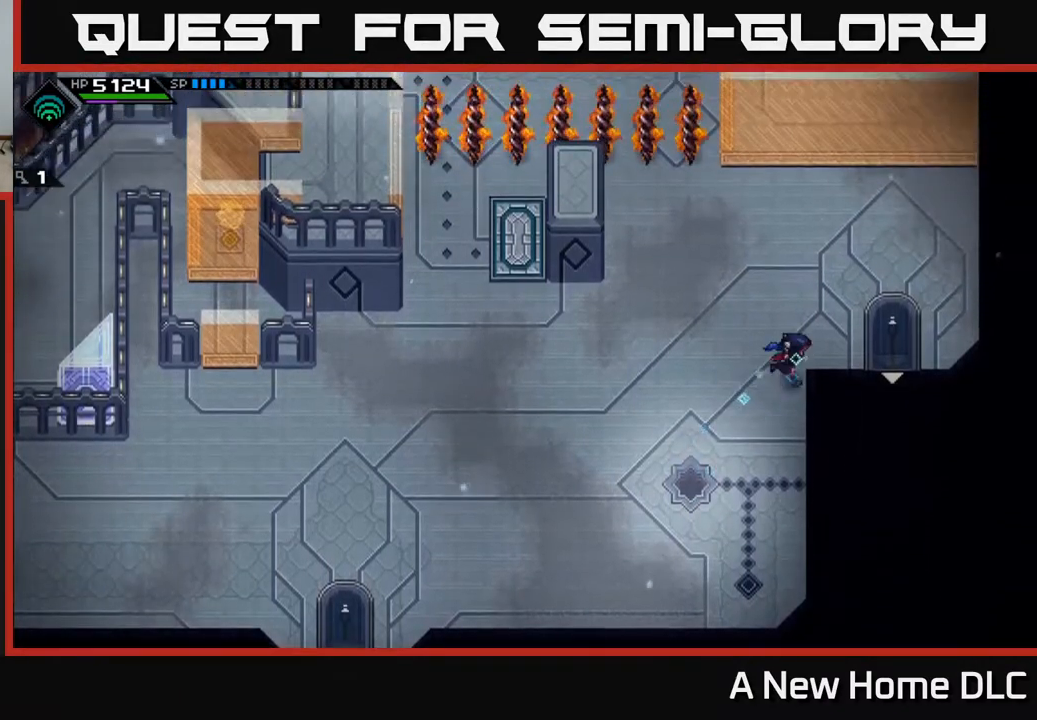
{"buttons": [], "left_stick": "up-right", "right_stick": "center", "events": [[367, "left_stick", "up-right"]]}
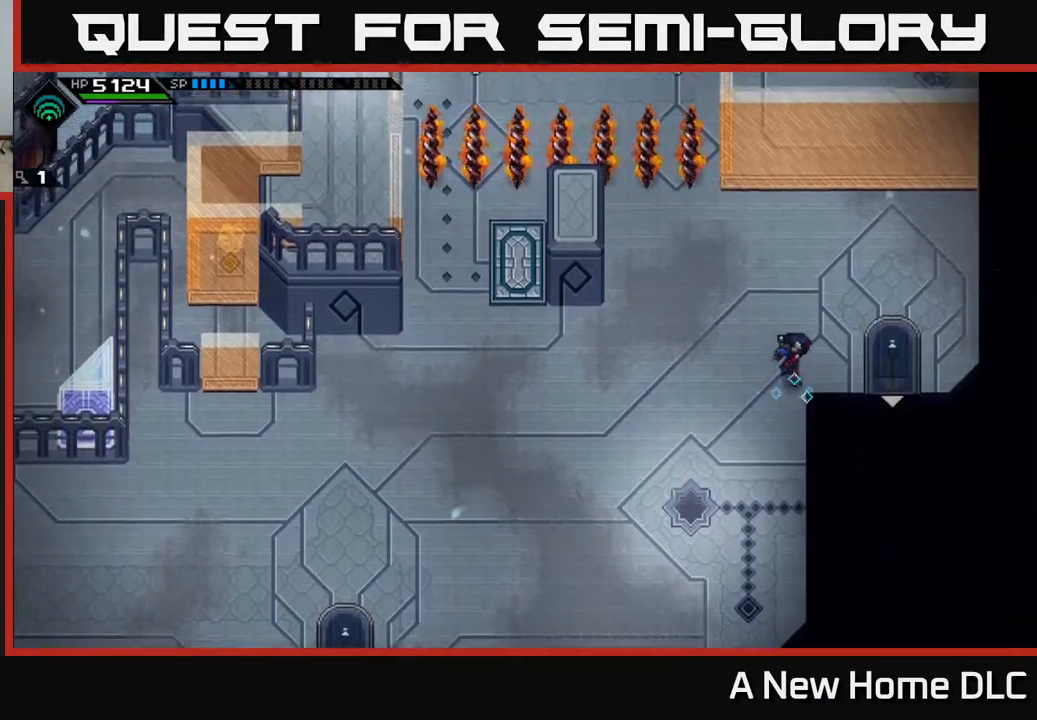
{"buttons": [], "left_stick": "down", "right_stick": "center", "events": [[167, "left_stick", "right"], [267, "left_stick", "down-right"], [367, "left_stick", "down"]]}
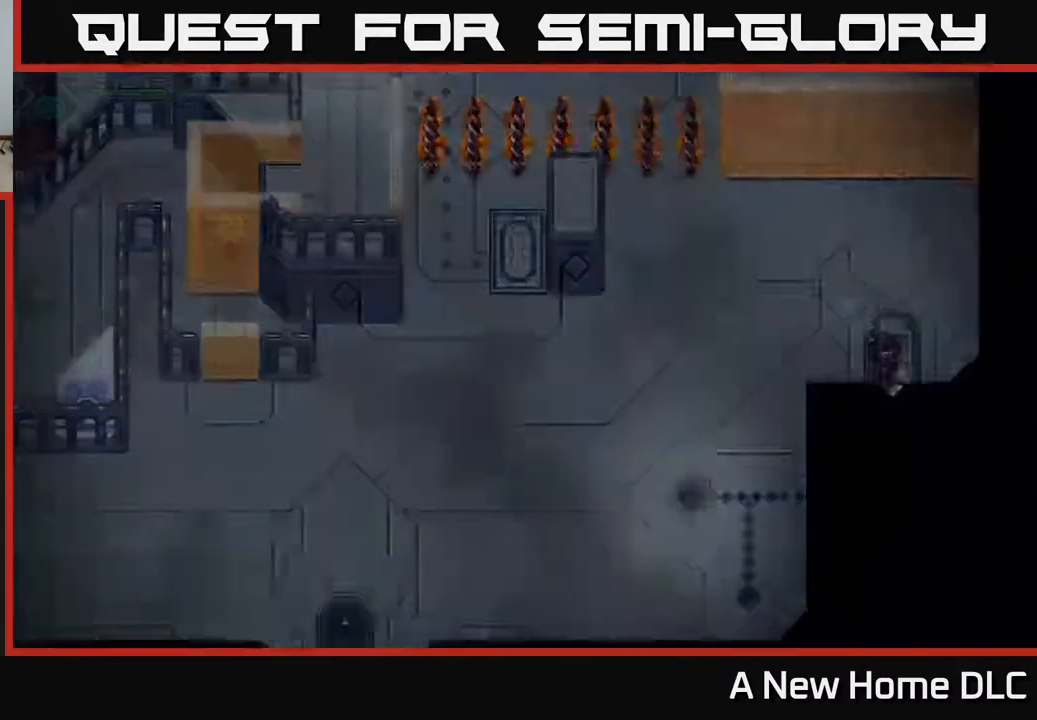
{"buttons": [], "left_stick": "center", "right_stick": "center", "events": [[317, "left_stick", "center"]]}
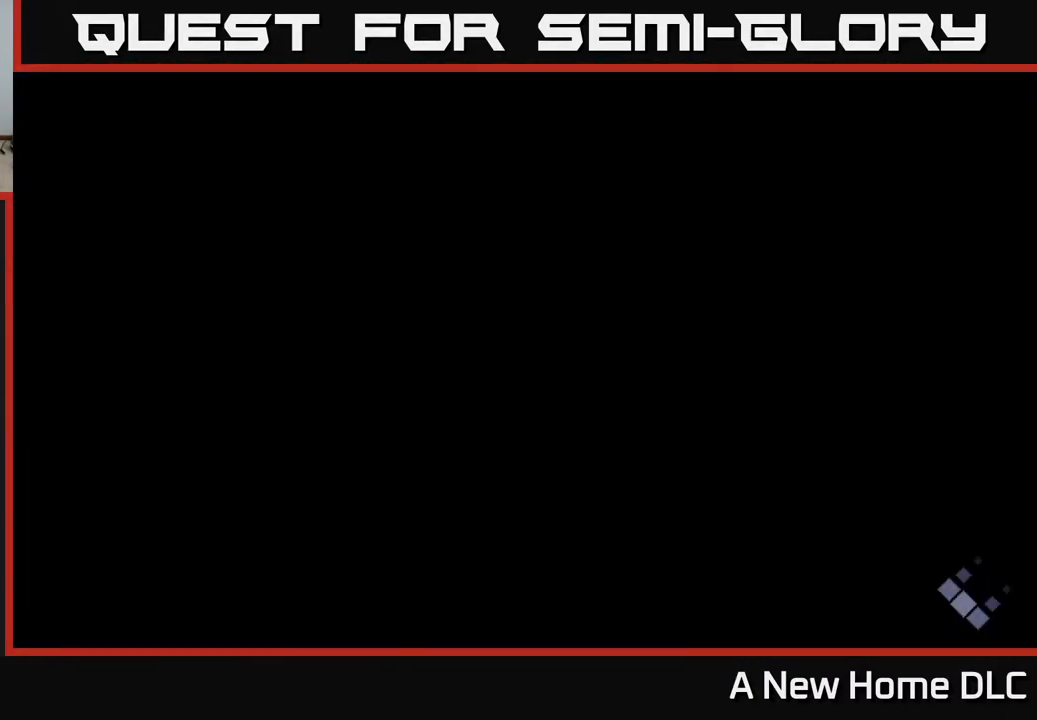
{"buttons": [], "left_stick": "center", "right_stick": "center", "events": []}
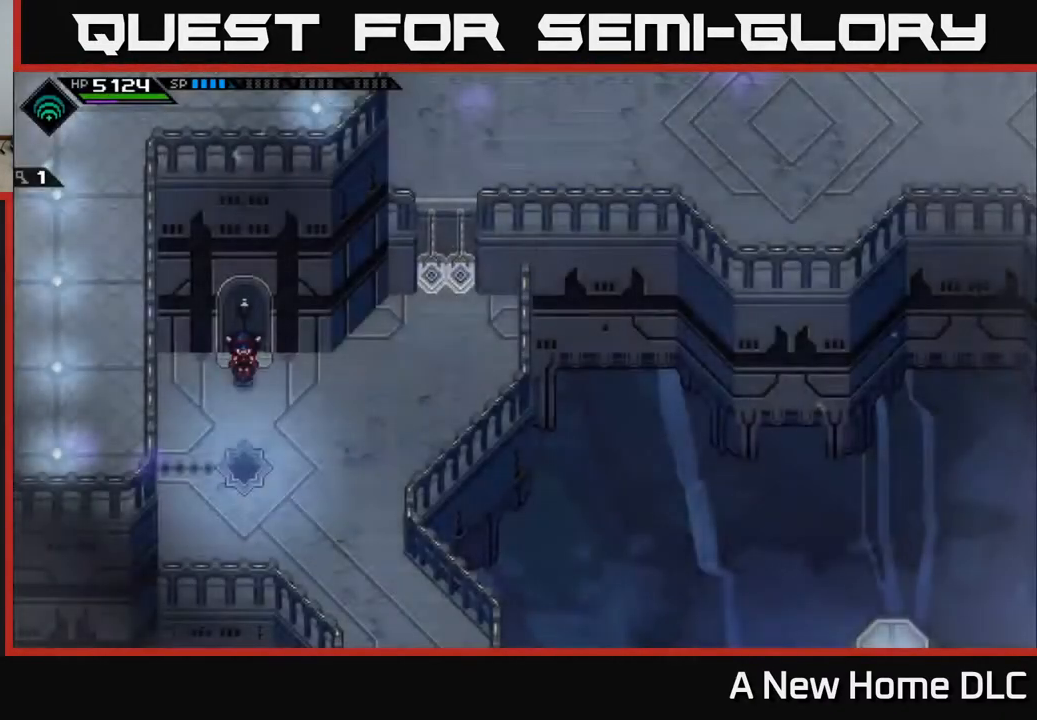
{"buttons": [], "left_stick": "down", "right_stick": "center", "events": [[350, "left_stick", "down"]]}
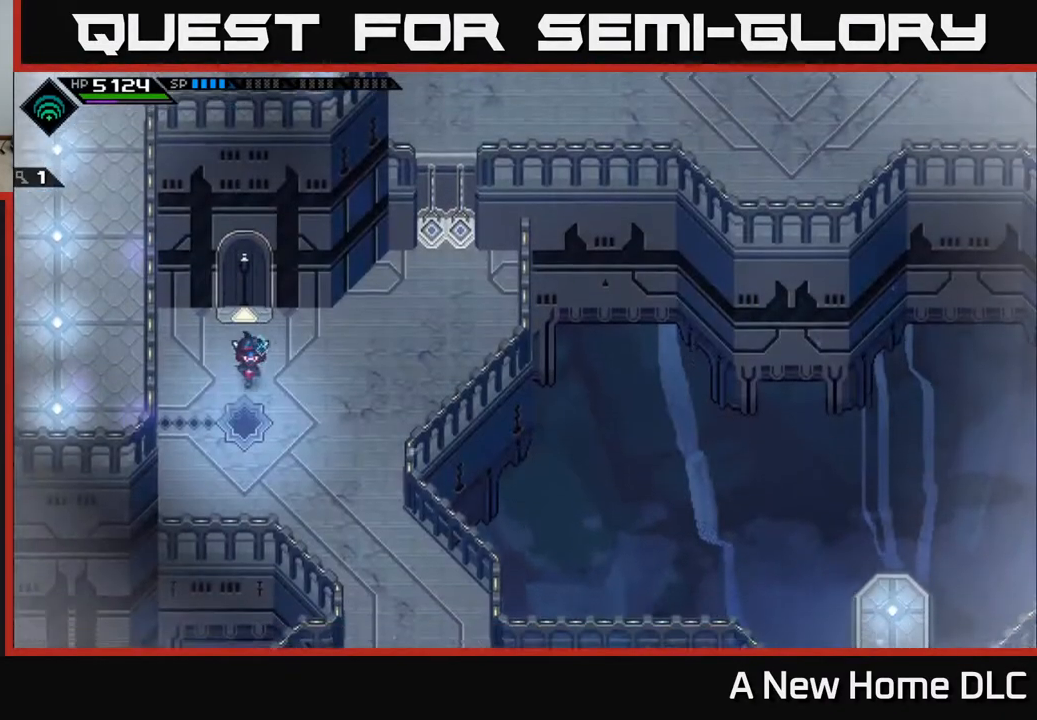
{"buttons": [], "left_stick": "center", "right_stick": "center", "events": [[167, "left_stick", "right"], [400, "left_stick", "center"]]}
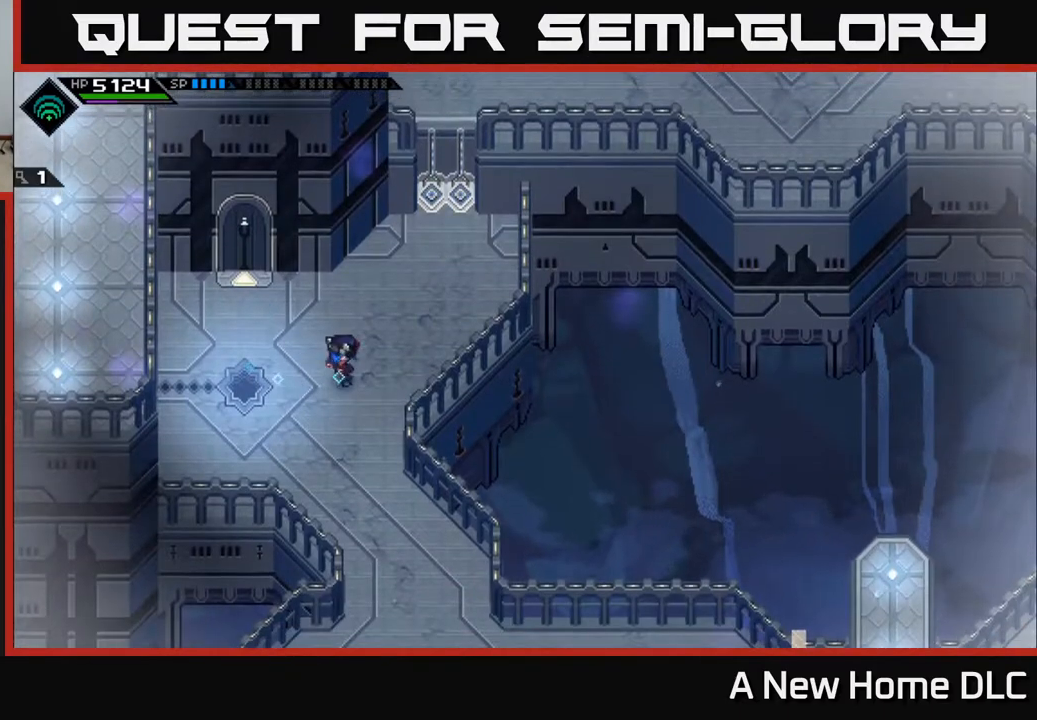
{"buttons": ["A", "L2"], "left_stick": "right", "right_stick": "center", "events": [[267, "L2", "down"], [417, "left_stick", "right"], [500, "A", "down"]]}
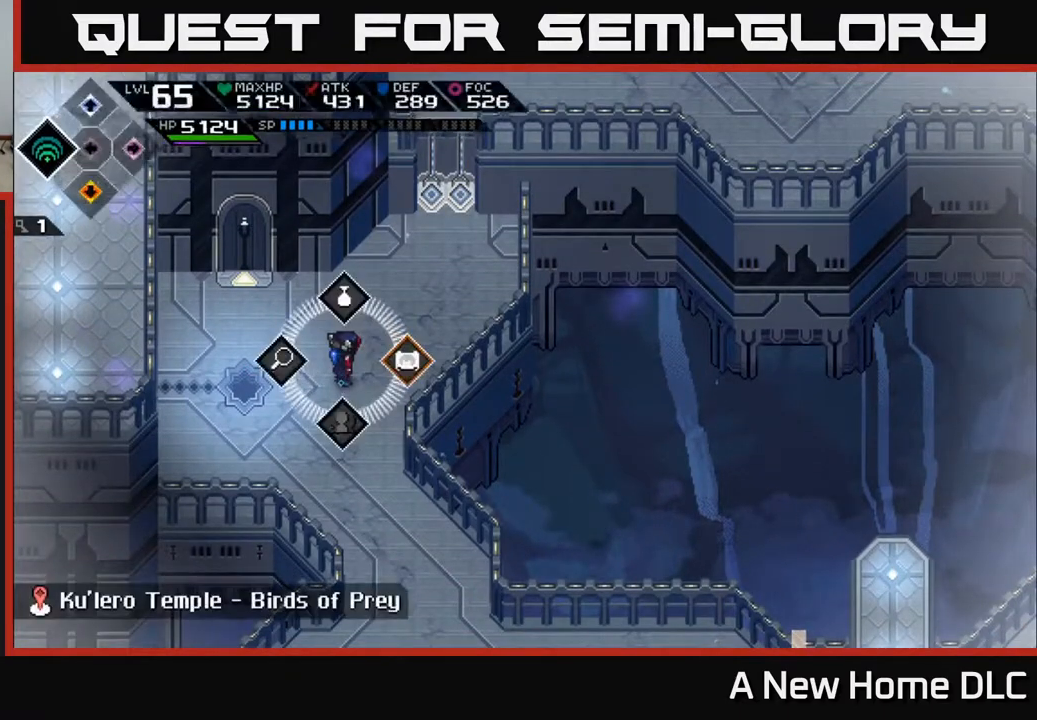
{"buttons": [], "left_stick": "center", "right_stick": "center", "events": [[67, "left_stick", "center"], [83, "A", "up"], [183, "L2", "up"]]}
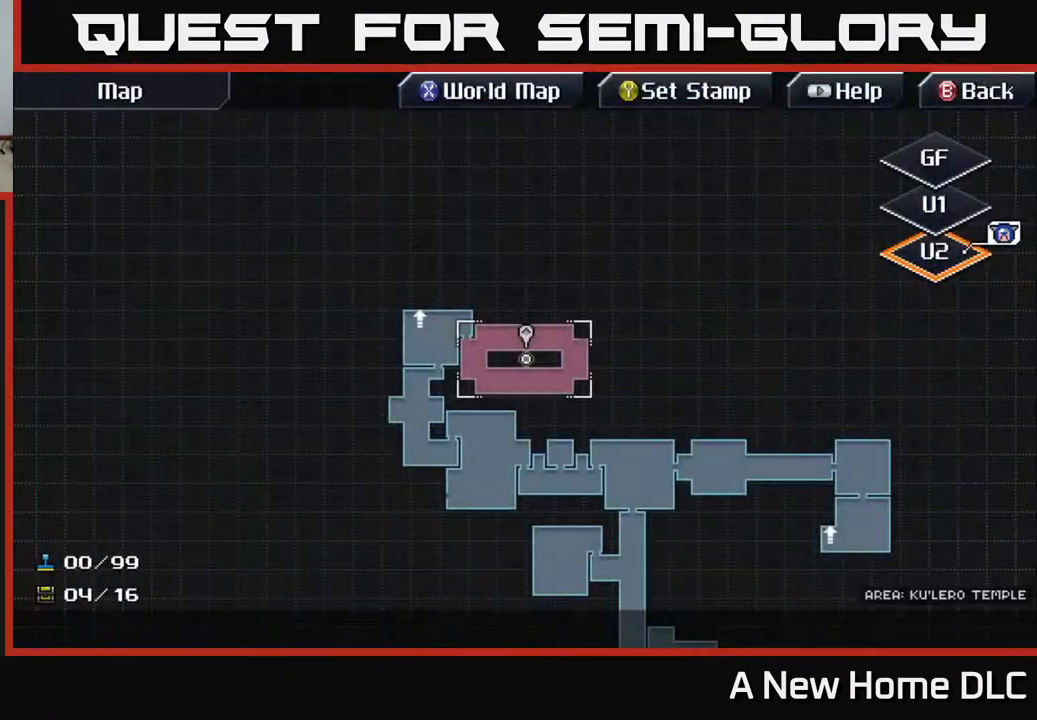
{"buttons": [], "left_stick": "down", "right_stick": "center", "events": [[383, "B", "down"], [450, "left_stick", "down"], [467, "B", "up"]]}
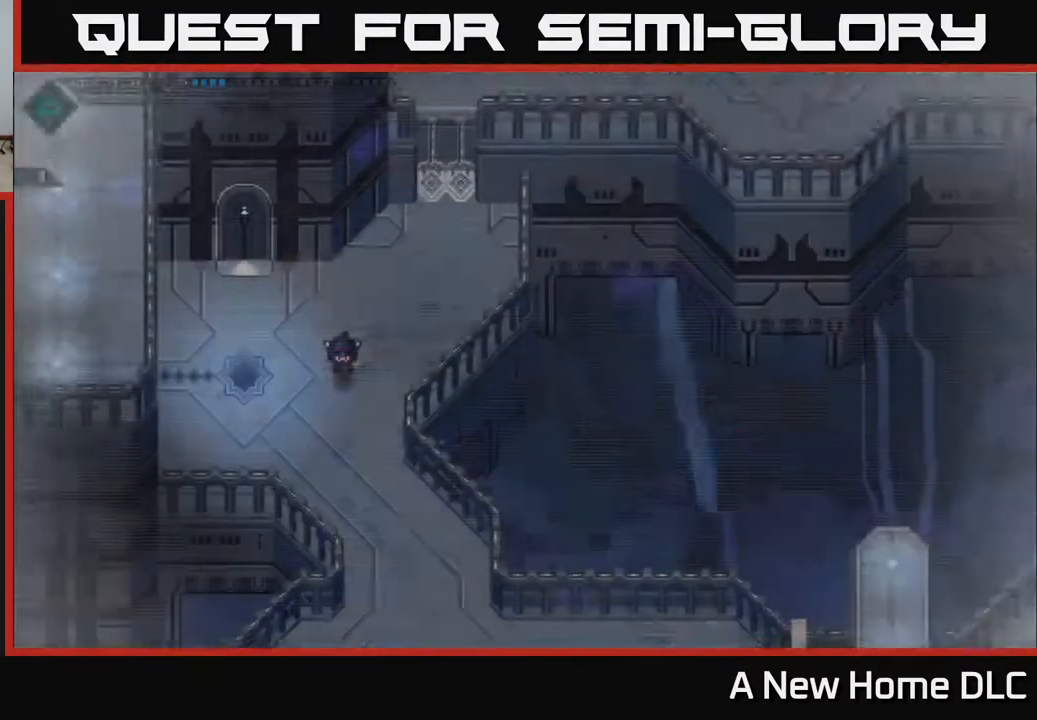
{"buttons": [], "left_stick": "down", "right_stick": "center", "events": []}
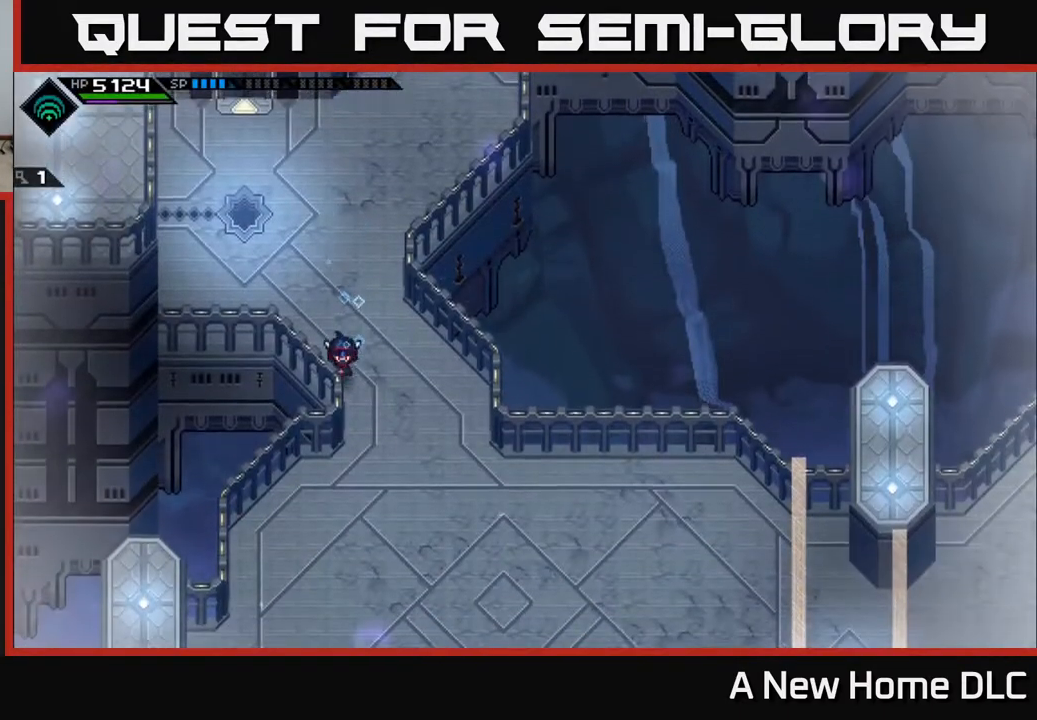
{"buttons": [], "left_stick": "down", "right_stick": "center", "events": []}
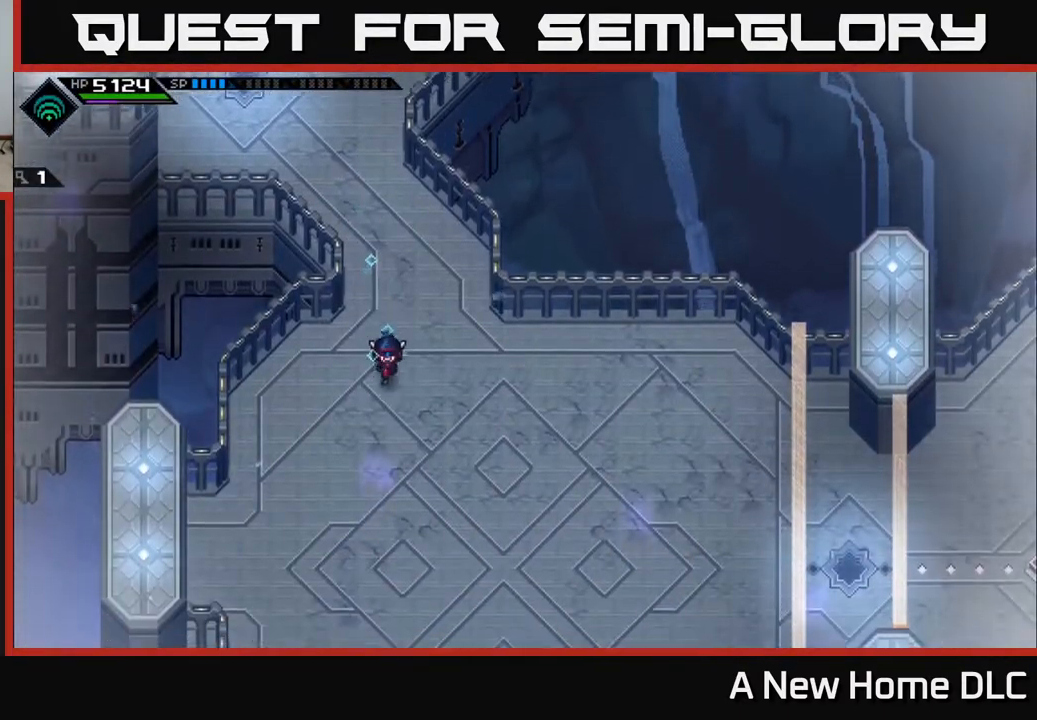
{"buttons": [], "left_stick": "down", "right_stick": "center", "events": []}